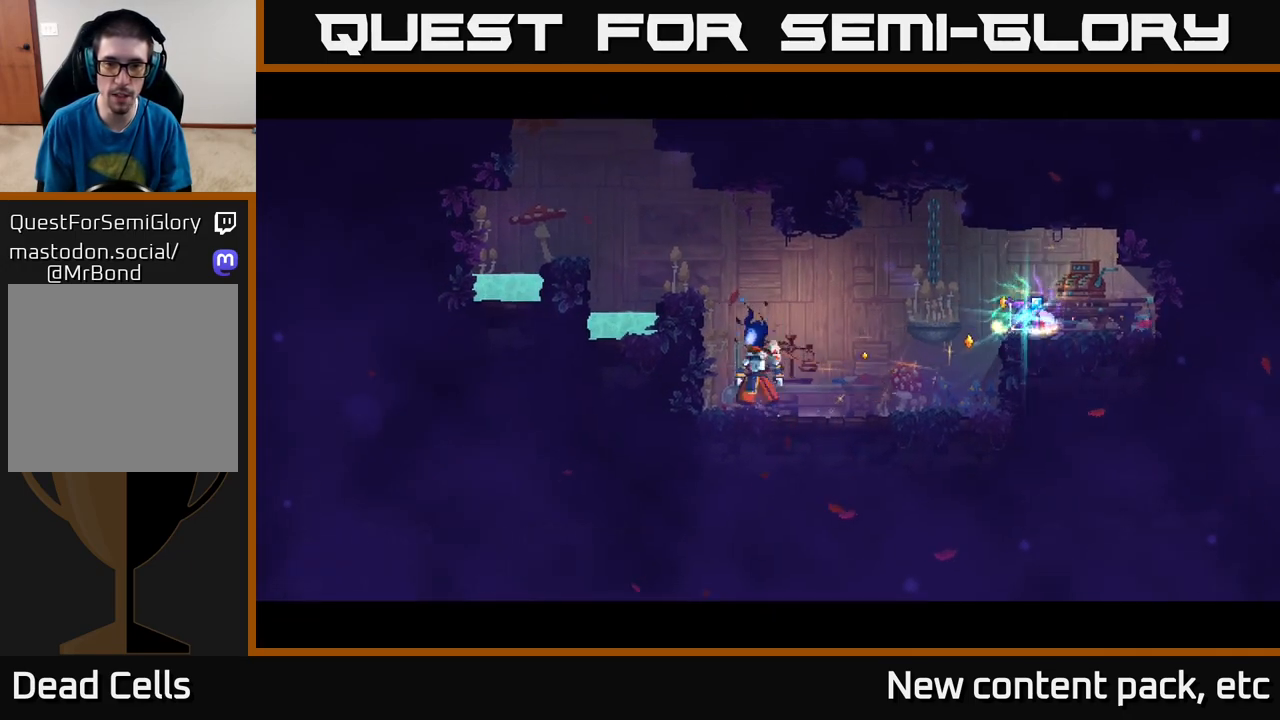
Gameplay with a controller (Xbox layout); each line is a JSON object with the inputs held at the frame after it. "events" lists button and stick changes between this image and that frame as [ms after this image, input, new state], when the widget could be followed in between.
{"buttons": [], "left_stick": "center", "right_stick": "center", "events": []}
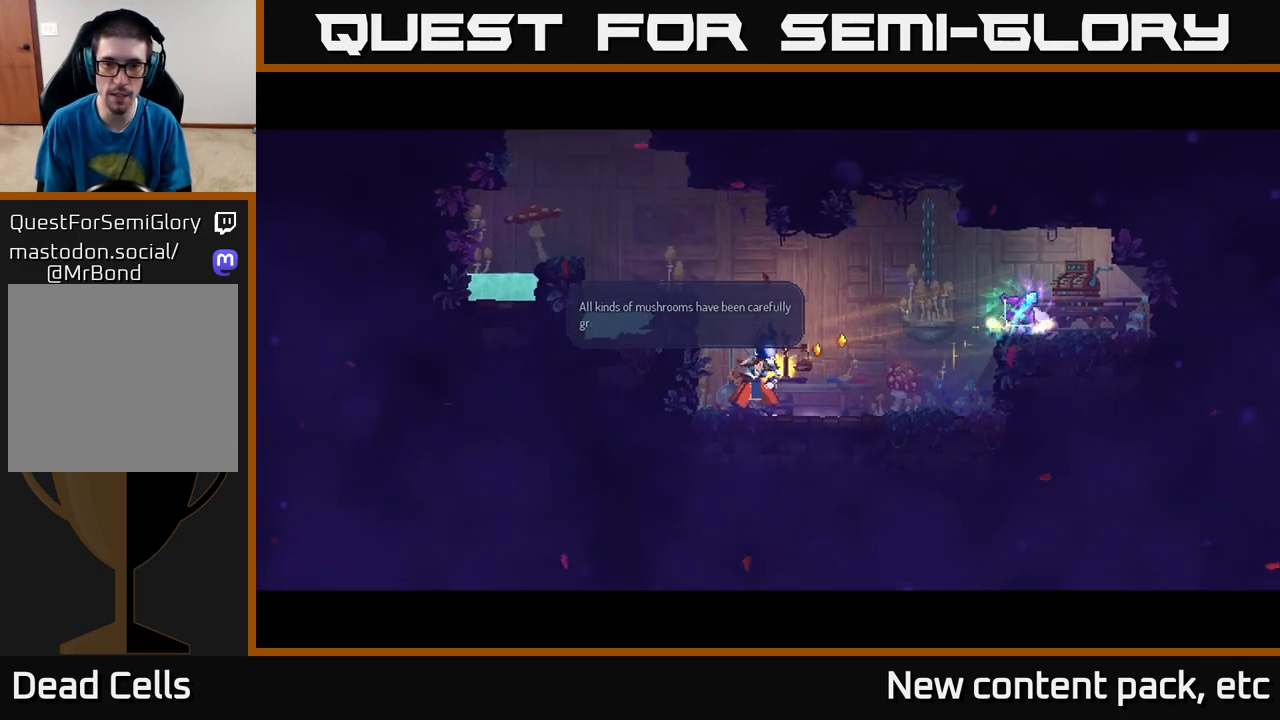
{"buttons": ["B"], "left_stick": "center", "right_stick": "center", "events": [[117, "B", "down"], [267, "B", "up"], [483, "B", "down"]]}
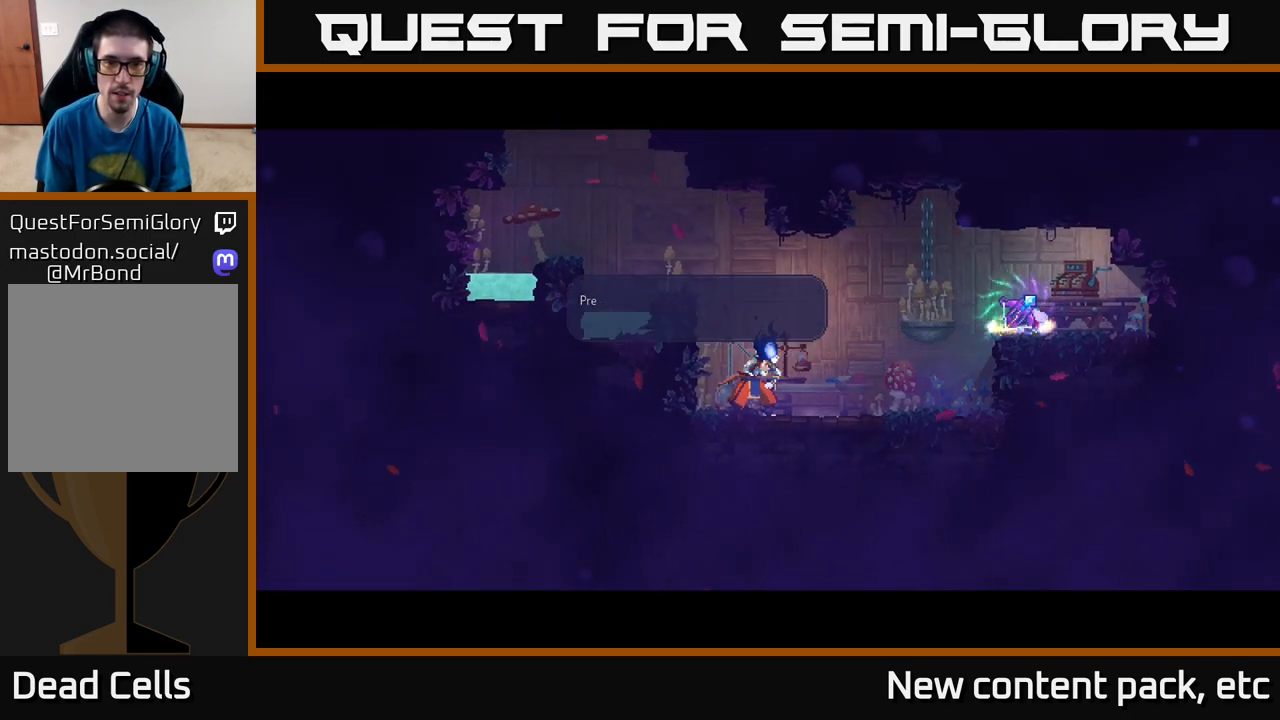
{"buttons": [], "left_stick": "center", "right_stick": "center", "events": [[100, "B", "up"], [133, "left_stick", "right"], [333, "A", "down"], [433, "A", "up"], [467, "left_stick", "center"]]}
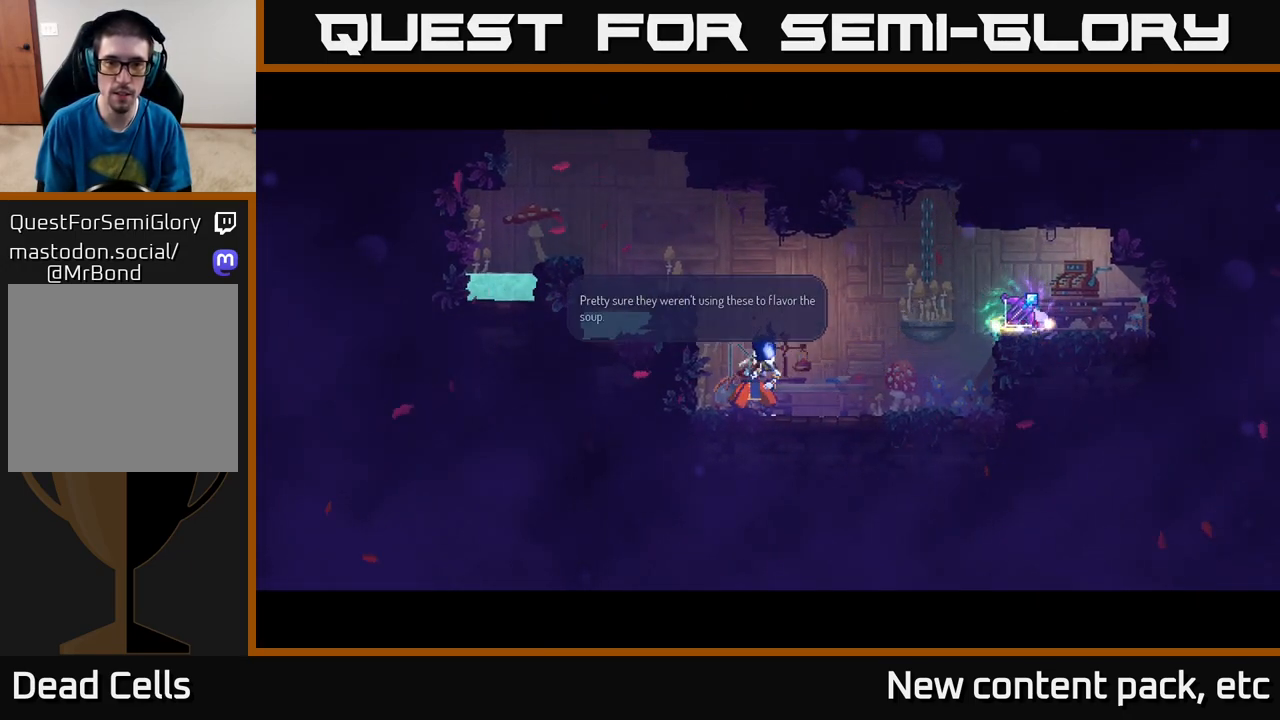
{"buttons": ["A"], "left_stick": "right", "right_stick": "center", "events": [[67, "A", "down"], [183, "A", "up"], [217, "left_stick", "right"], [467, "A", "down"]]}
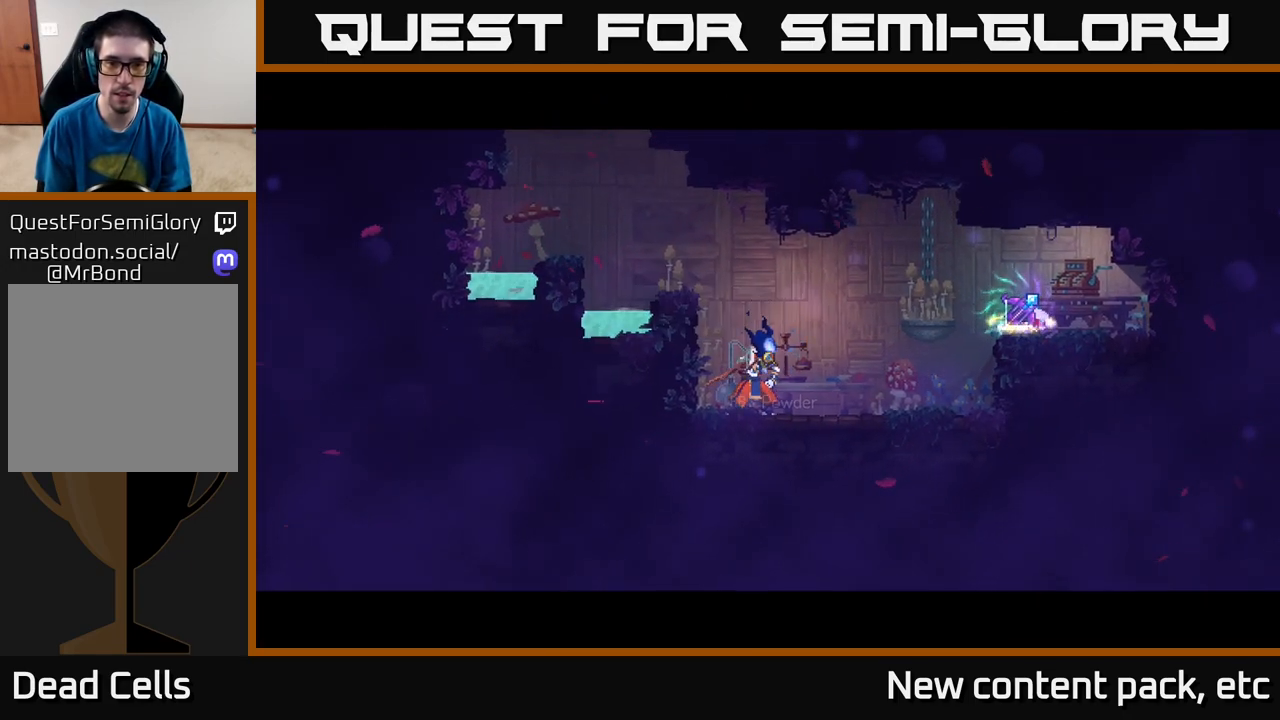
{"buttons": [], "left_stick": "right", "right_stick": "center", "events": [[67, "A", "up"], [67, "left_stick", "center"], [200, "B", "down"], [300, "B", "up"], [333, "left_stick", "right"]]}
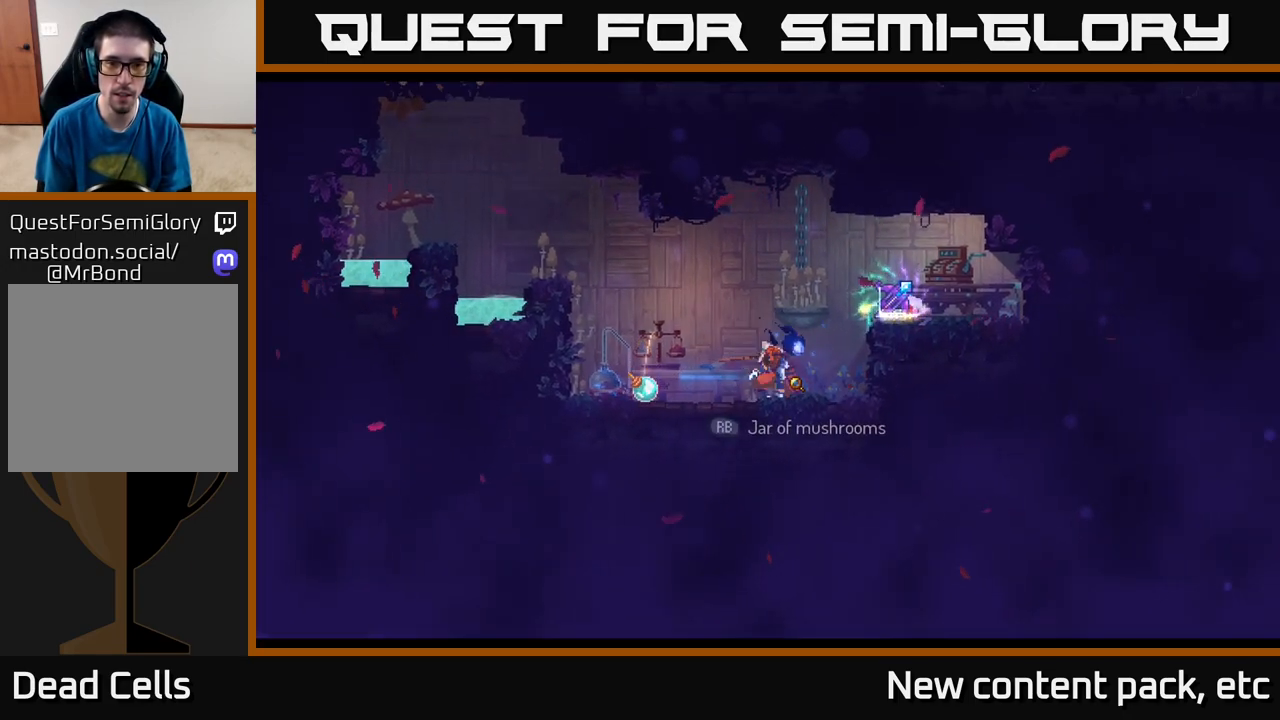
{"buttons": [], "left_stick": "right", "right_stick": "center", "events": [[200, "A", "down"], [283, "A", "up"]]}
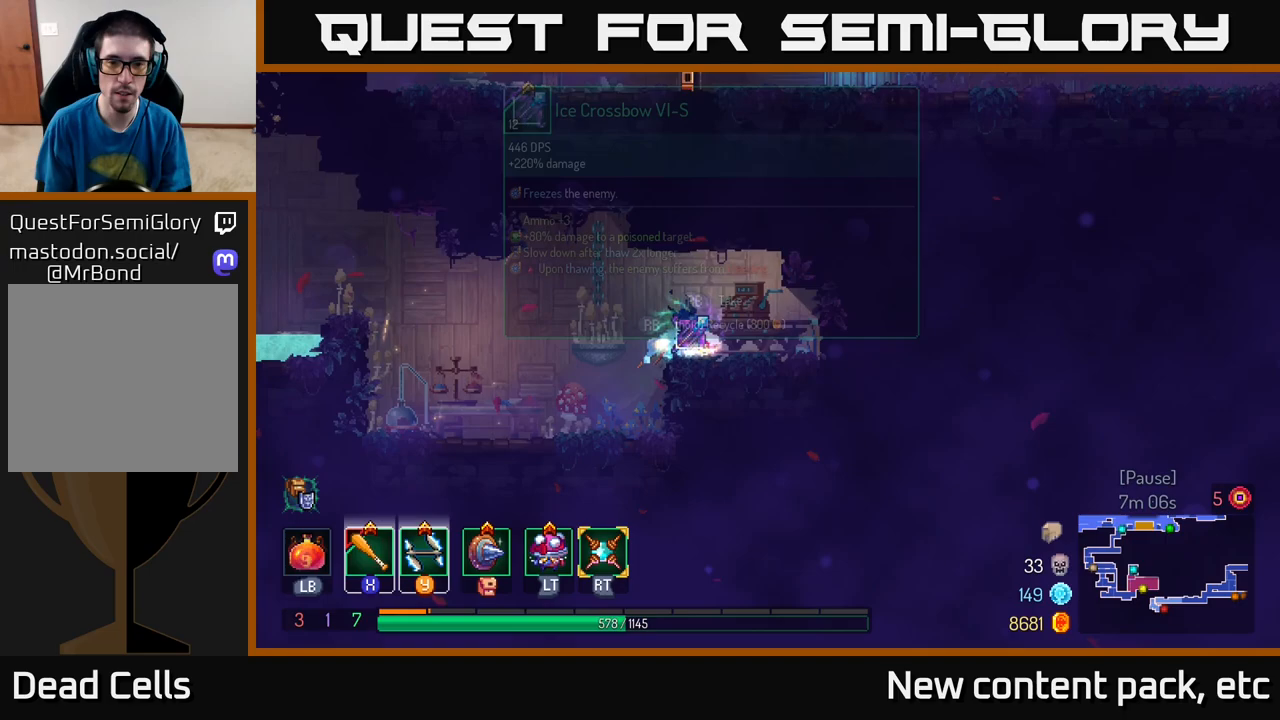
{"buttons": [], "left_stick": "center", "right_stick": "center", "events": [[17, "left_stick", "center"]]}
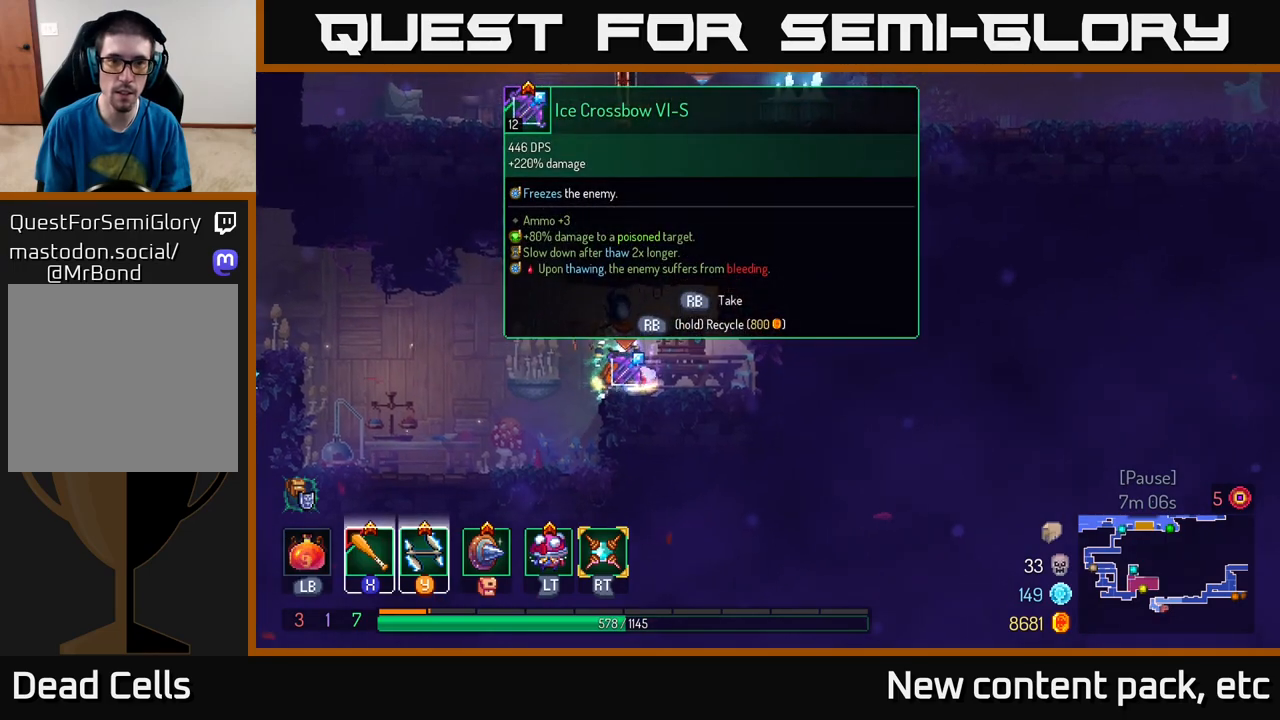
{"buttons": ["R1"], "left_stick": "center", "right_stick": "center", "events": [[367, "R1", "down"]]}
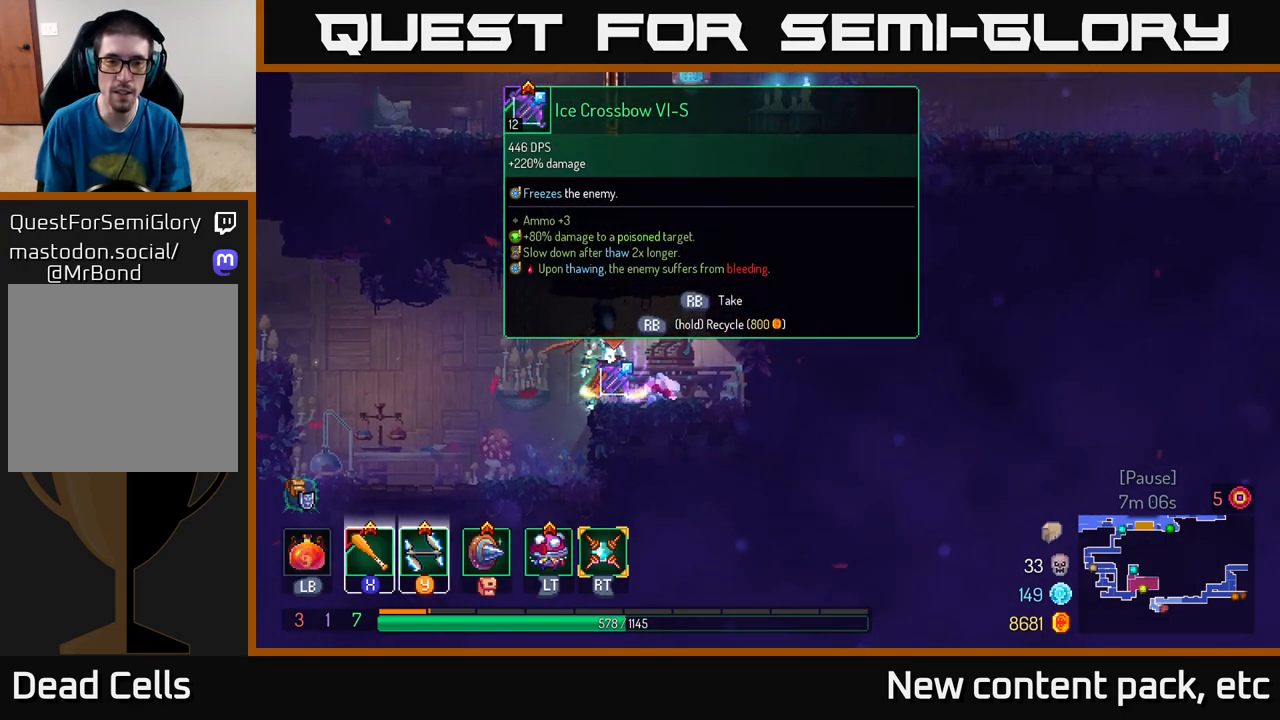
{"buttons": ["R1"], "left_stick": "center", "right_stick": "center", "events": []}
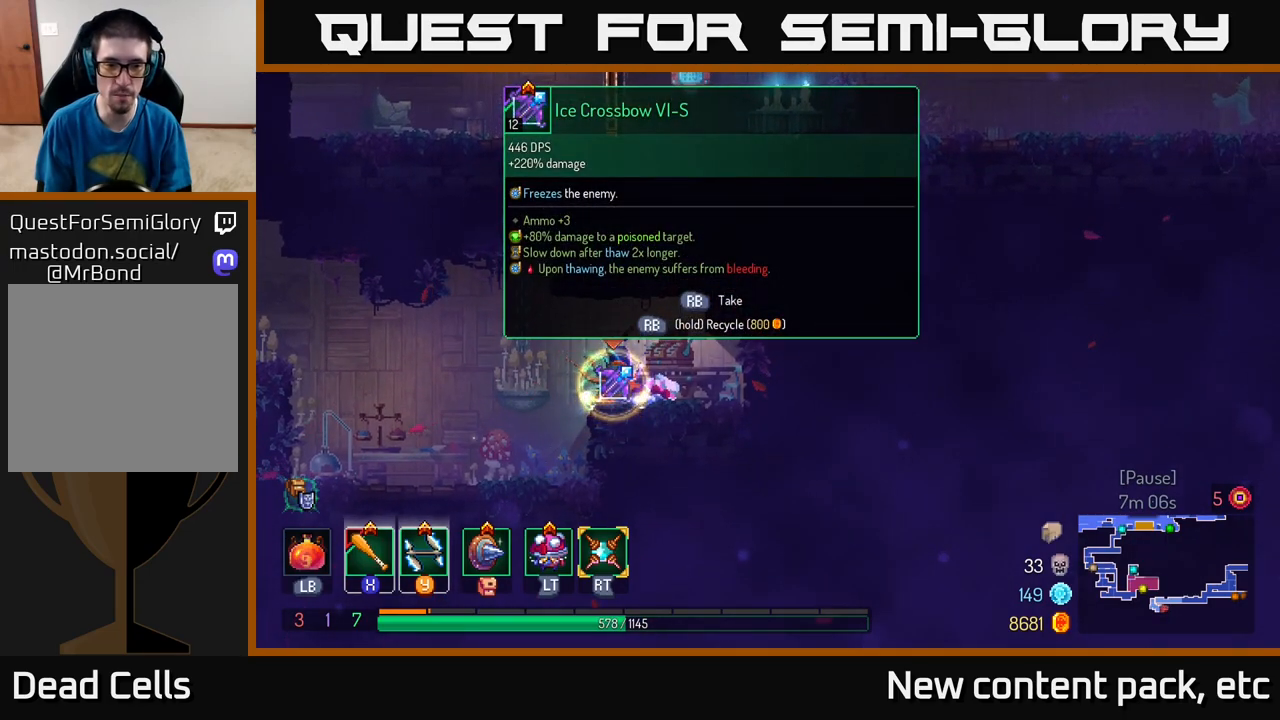
{"buttons": [], "left_stick": "left", "right_stick": "center", "events": [[217, "left_stick", "left"], [250, "R1", "up"]]}
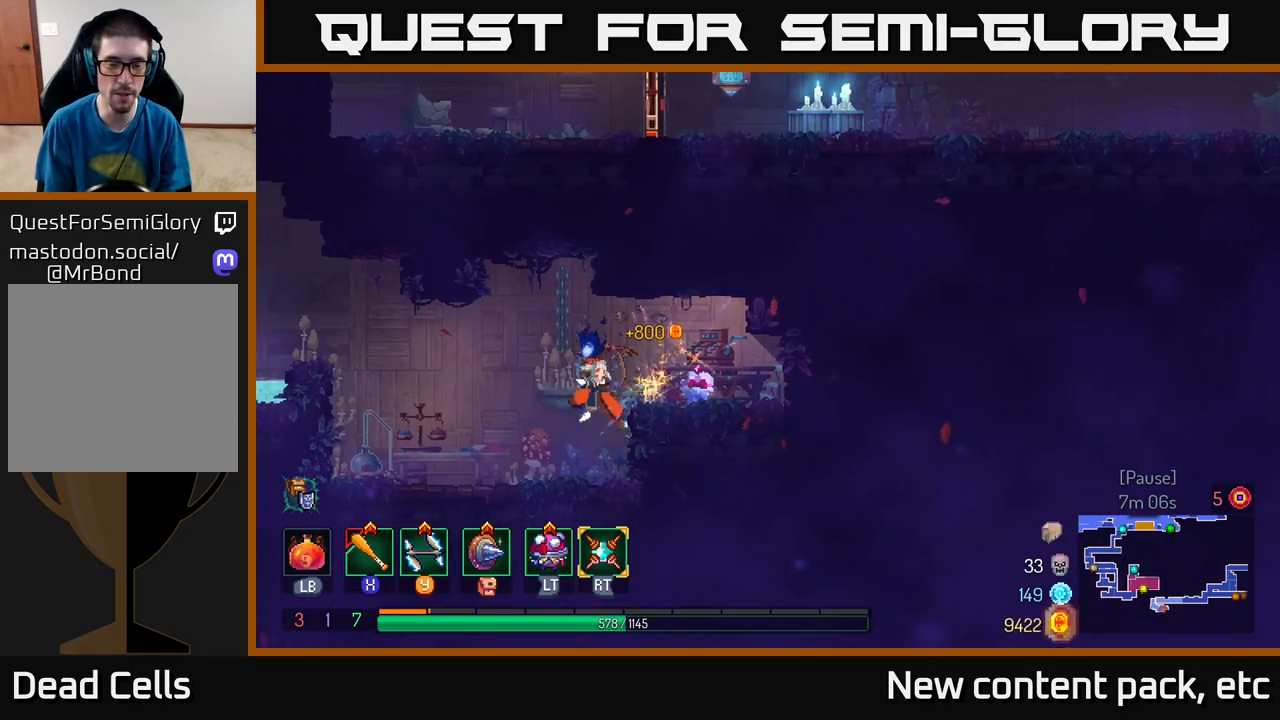
{"buttons": ["A"], "left_stick": "left", "right_stick": "center", "events": [[283, "A", "down"], [417, "A", "up"], [483, "A", "down"]]}
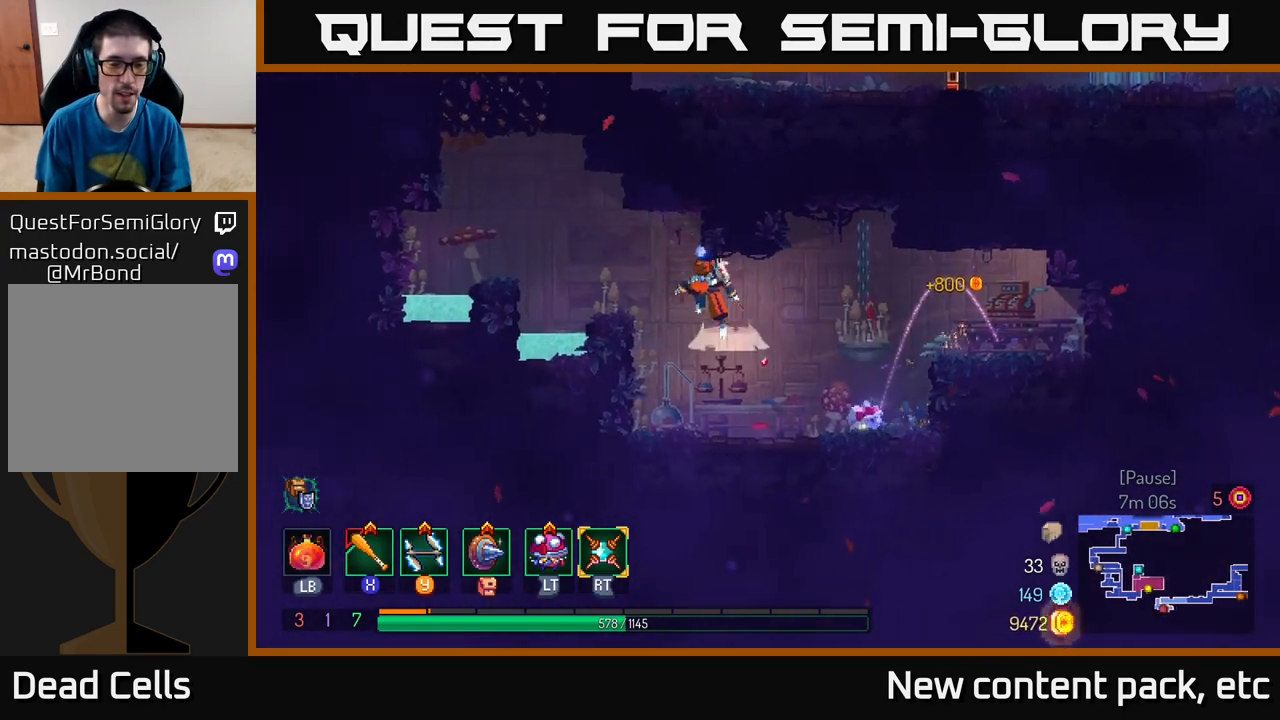
{"buttons": ["A"], "left_stick": "left", "right_stick": "center", "events": [[117, "A", "up"], [450, "A", "down"]]}
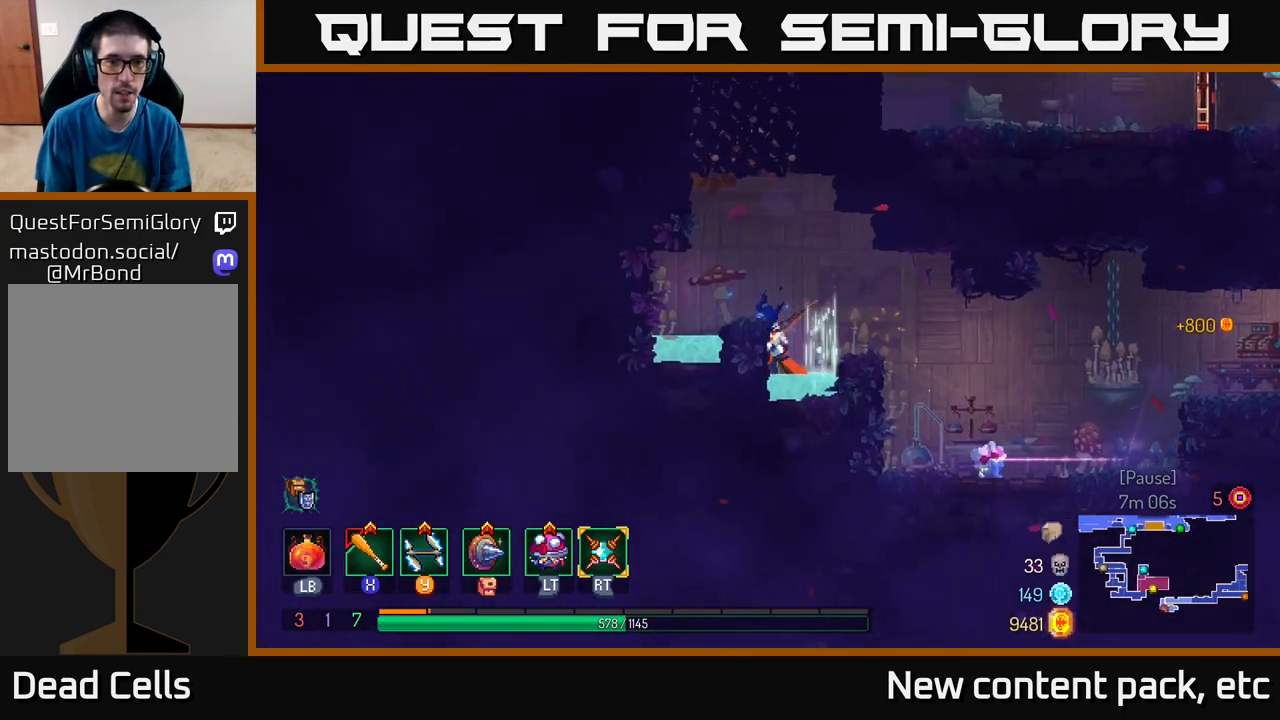
{"buttons": [], "left_stick": "center", "right_stick": "center", "events": [[83, "A", "up"], [100, "left_stick", "center"], [200, "A", "down"], [317, "left_stick", "left"], [333, "A", "up"], [467, "left_stick", "center"]]}
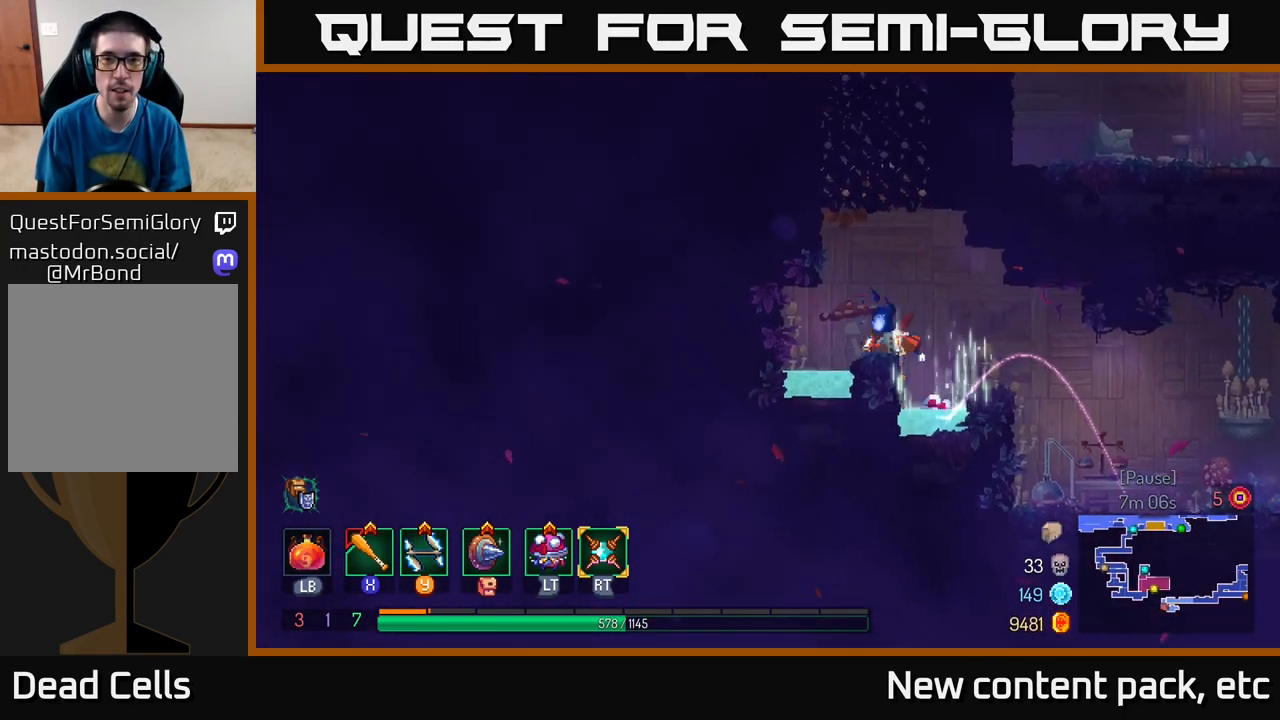
{"buttons": [], "left_stick": "right", "right_stick": "center", "events": [[150, "A", "down"], [267, "A", "up"], [333, "A", "down"], [450, "left_stick", "right"], [483, "A", "up"]]}
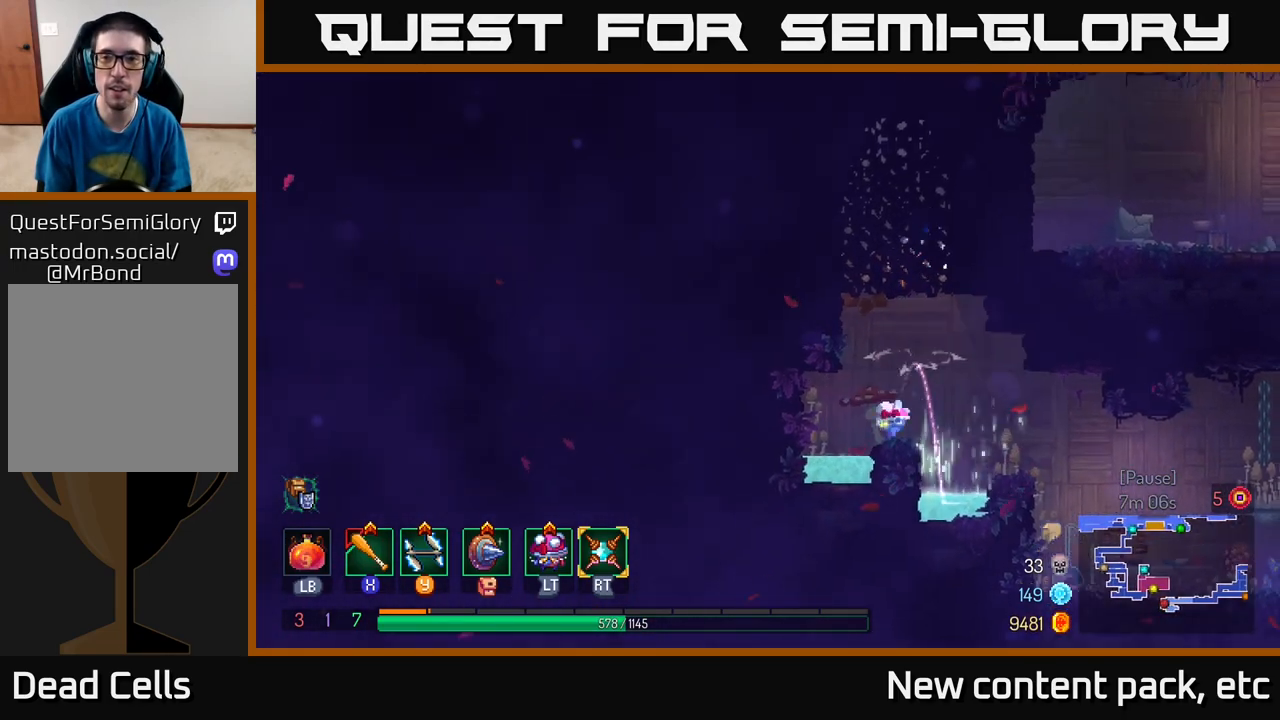
{"buttons": [], "left_stick": "right", "right_stick": "center", "events": [[183, "B", "down"], [333, "B", "up"]]}
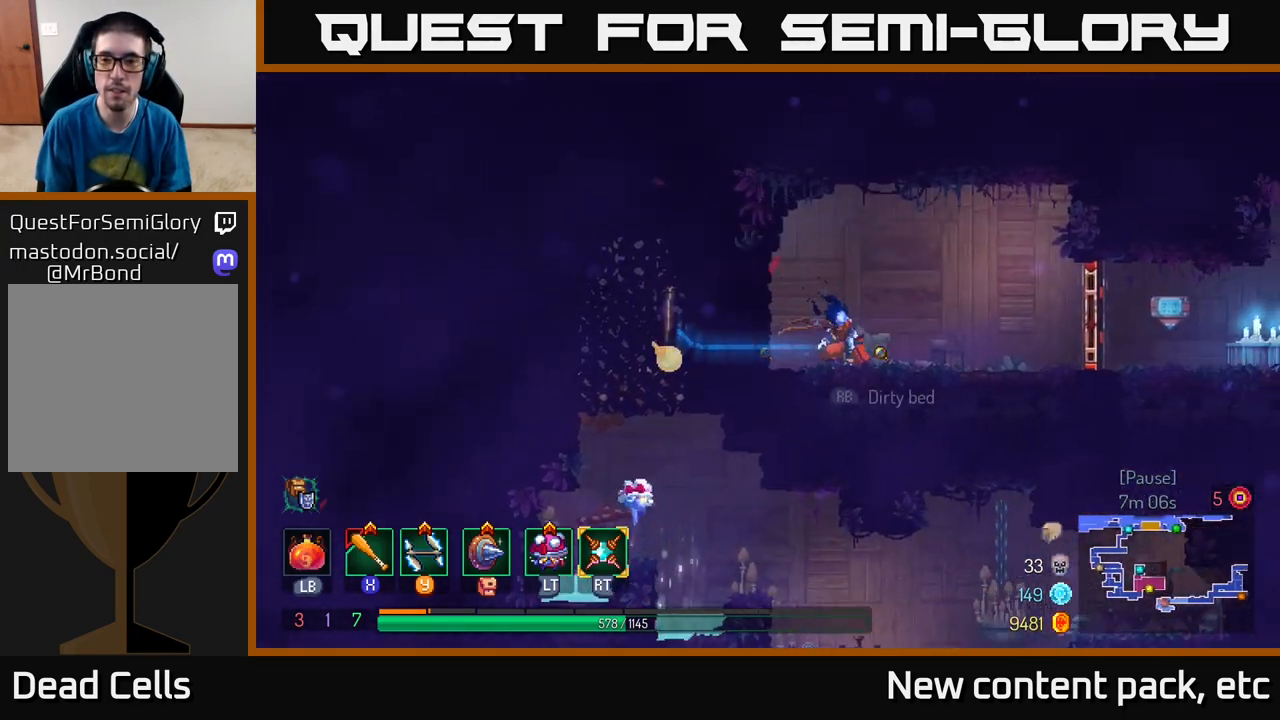
{"buttons": [], "left_stick": "right", "right_stick": "center", "events": [[417, "R1", "down"], [500, "R1", "up"]]}
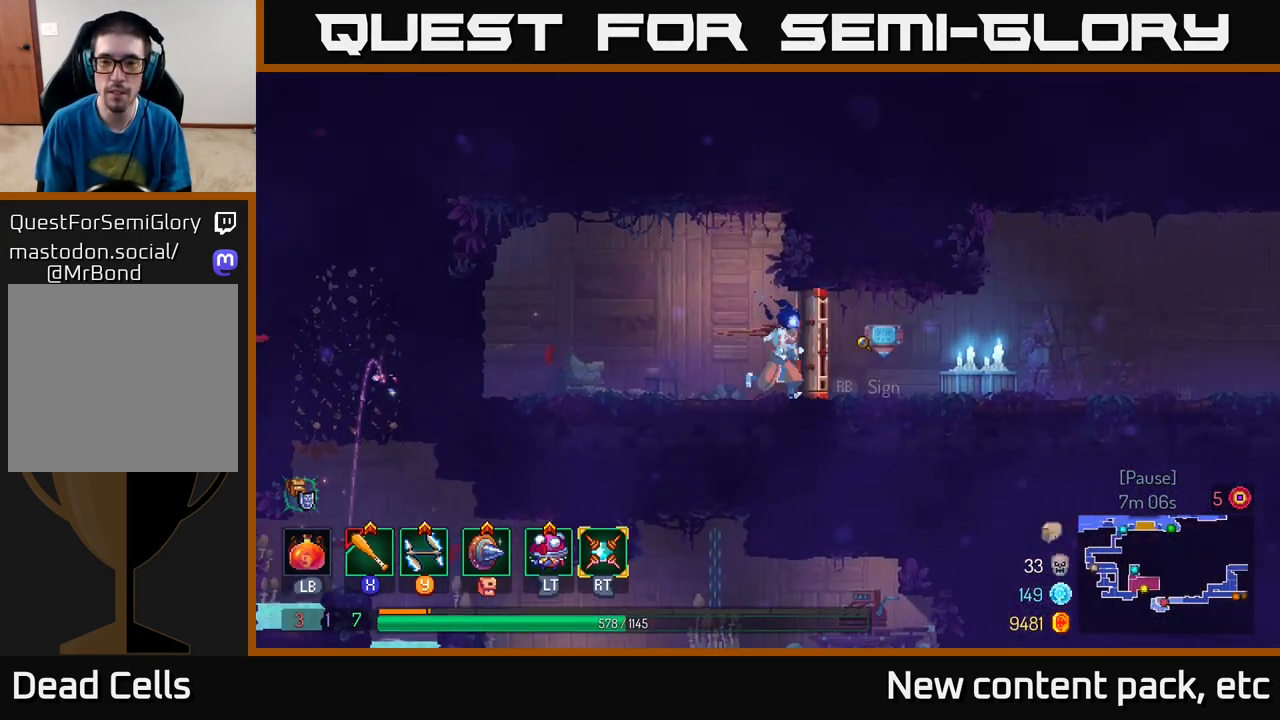
{"buttons": [], "left_stick": "right", "right_stick": "center", "events": []}
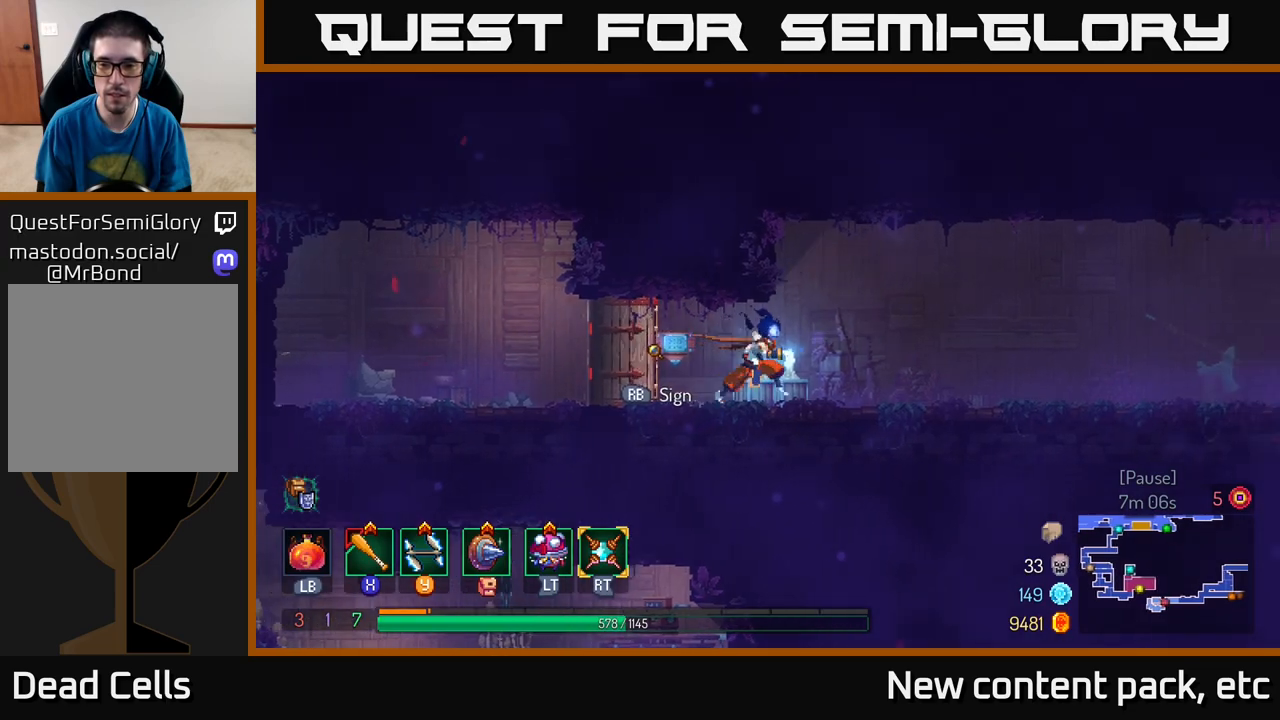
{"buttons": [], "left_stick": "right", "right_stick": "center", "events": []}
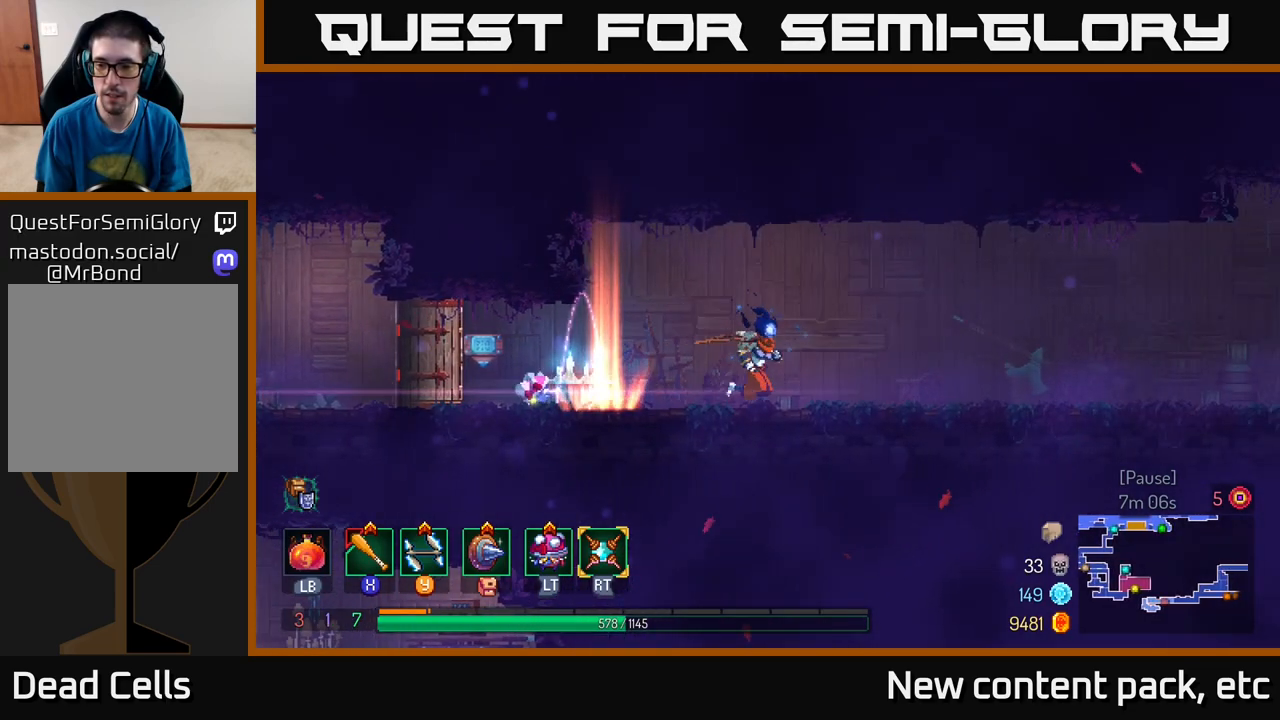
{"buttons": [], "left_stick": "right", "right_stick": "center", "events": [[183, "A", "down"], [383, "A", "up"]]}
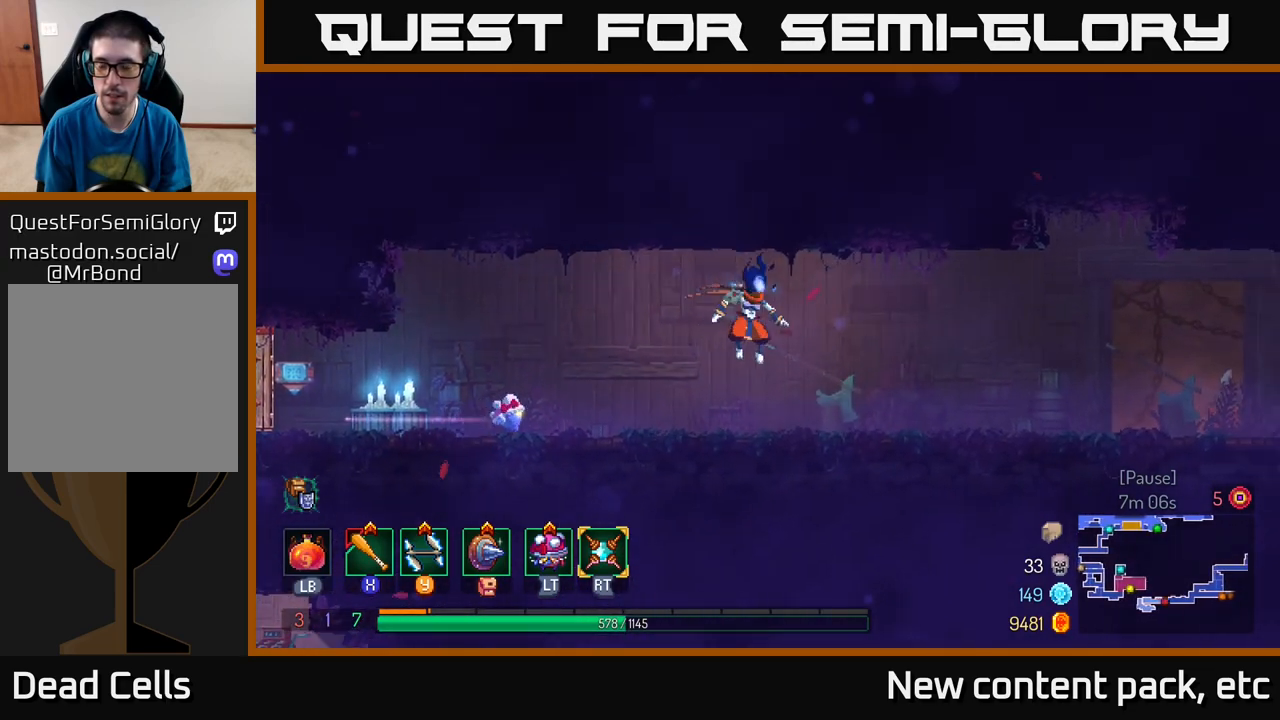
{"buttons": [], "left_stick": "right", "right_stick": "center", "events": [[133, "B", "down"], [350, "B", "up"]]}
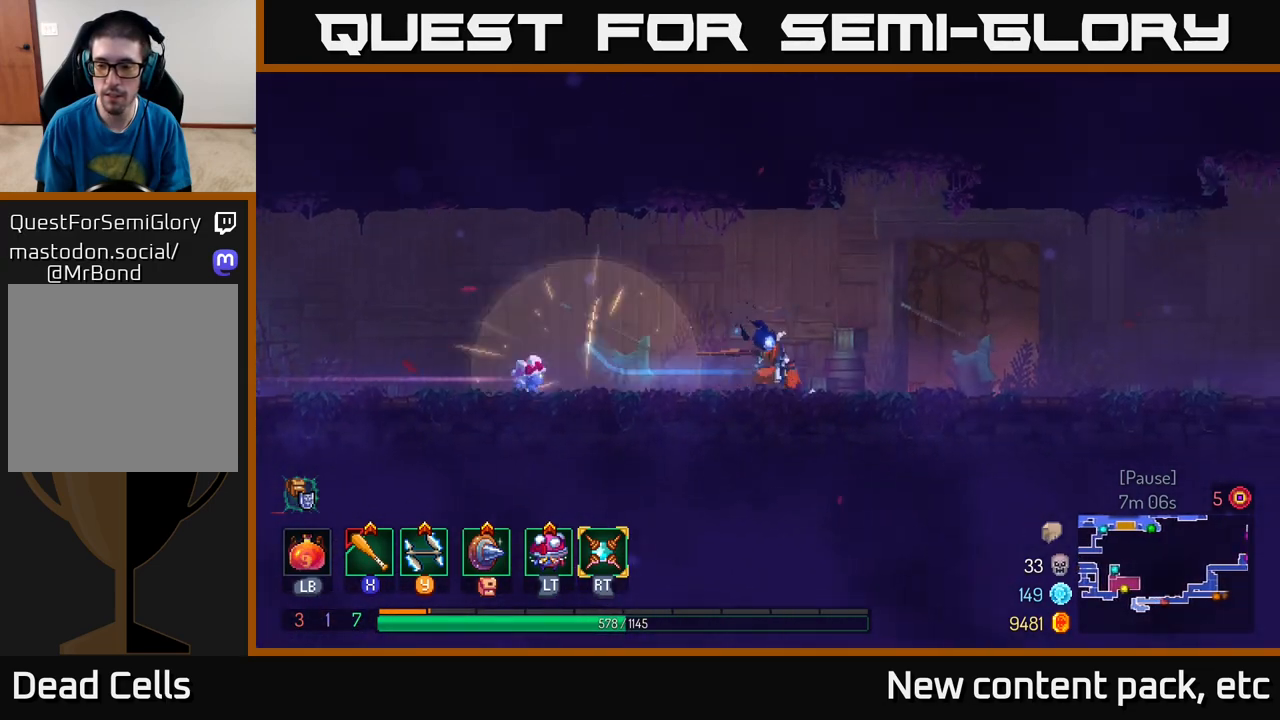
{"buttons": [], "left_stick": "right", "right_stick": "center", "events": []}
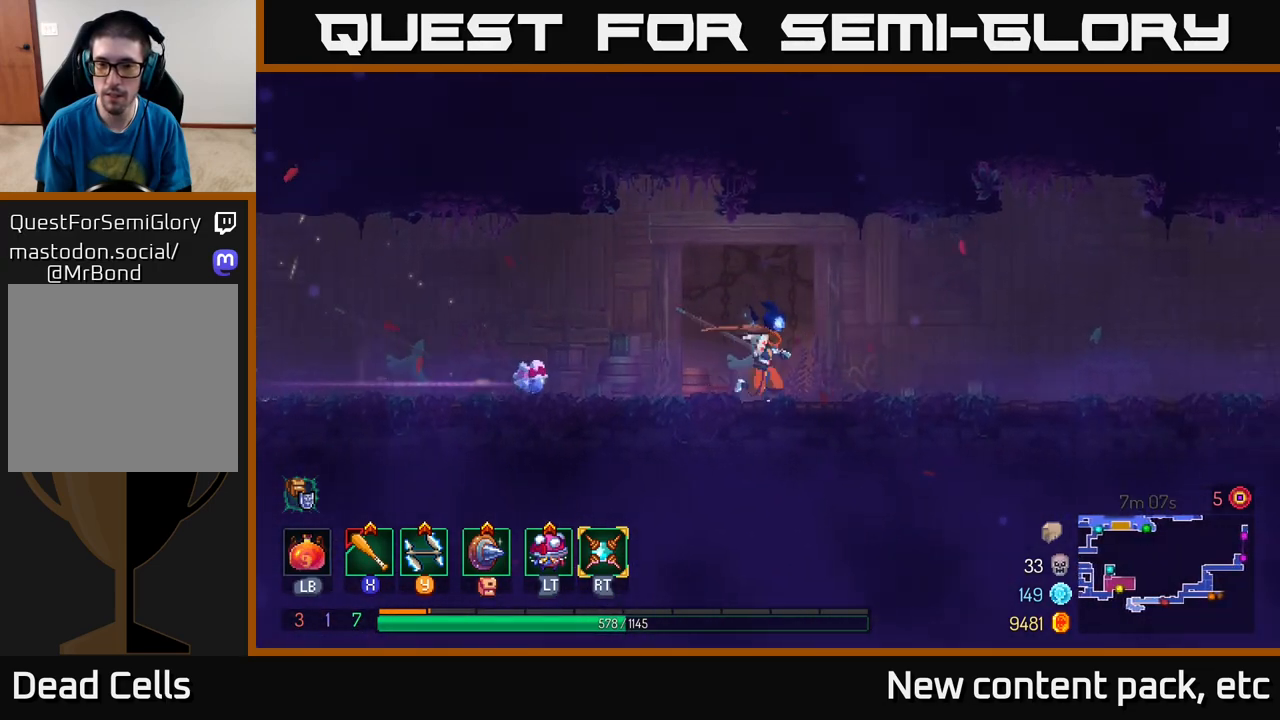
{"buttons": [], "left_stick": "right", "right_stick": "center", "events": []}
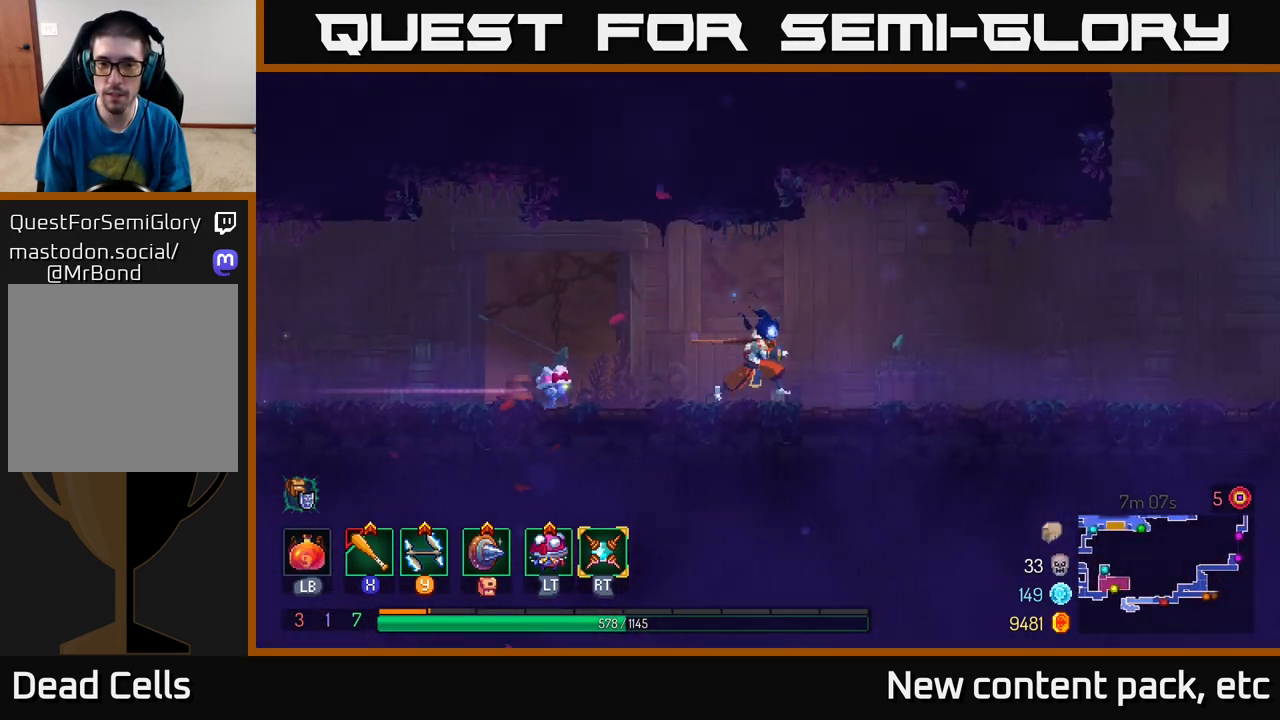
{"buttons": [], "left_stick": "right", "right_stick": "center", "events": []}
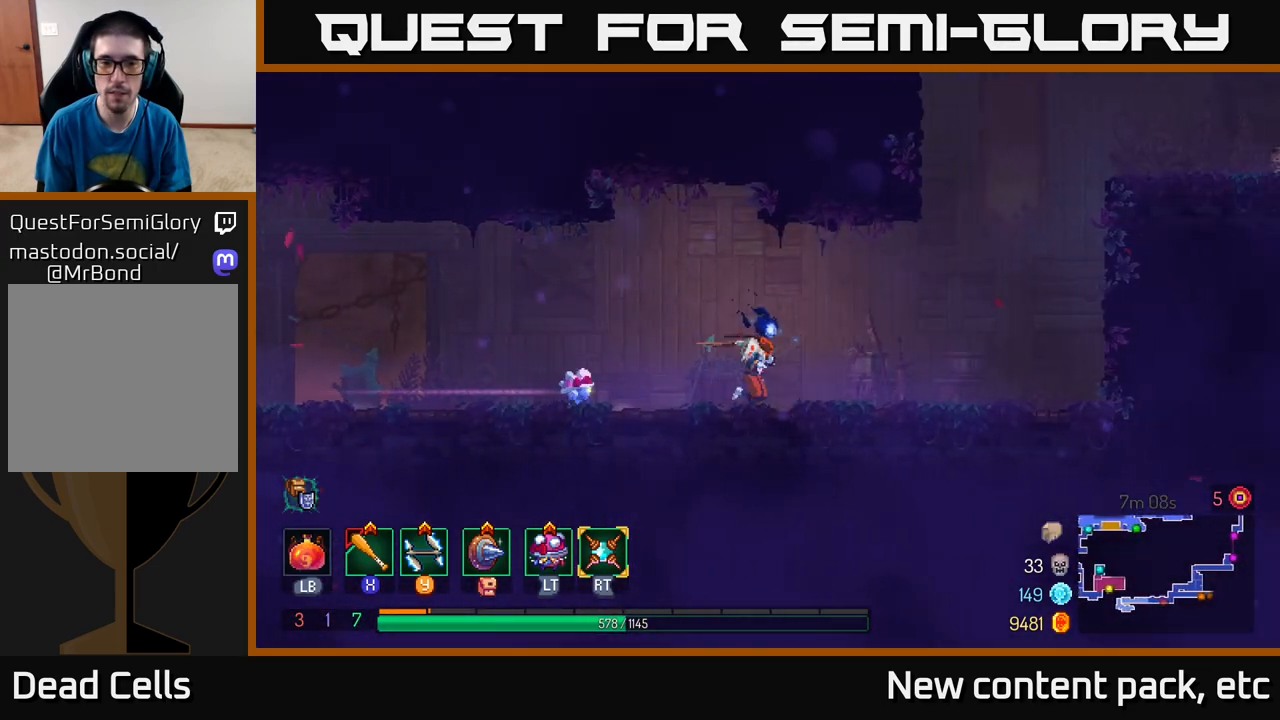
{"buttons": [], "left_stick": "right", "right_stick": "center", "events": []}
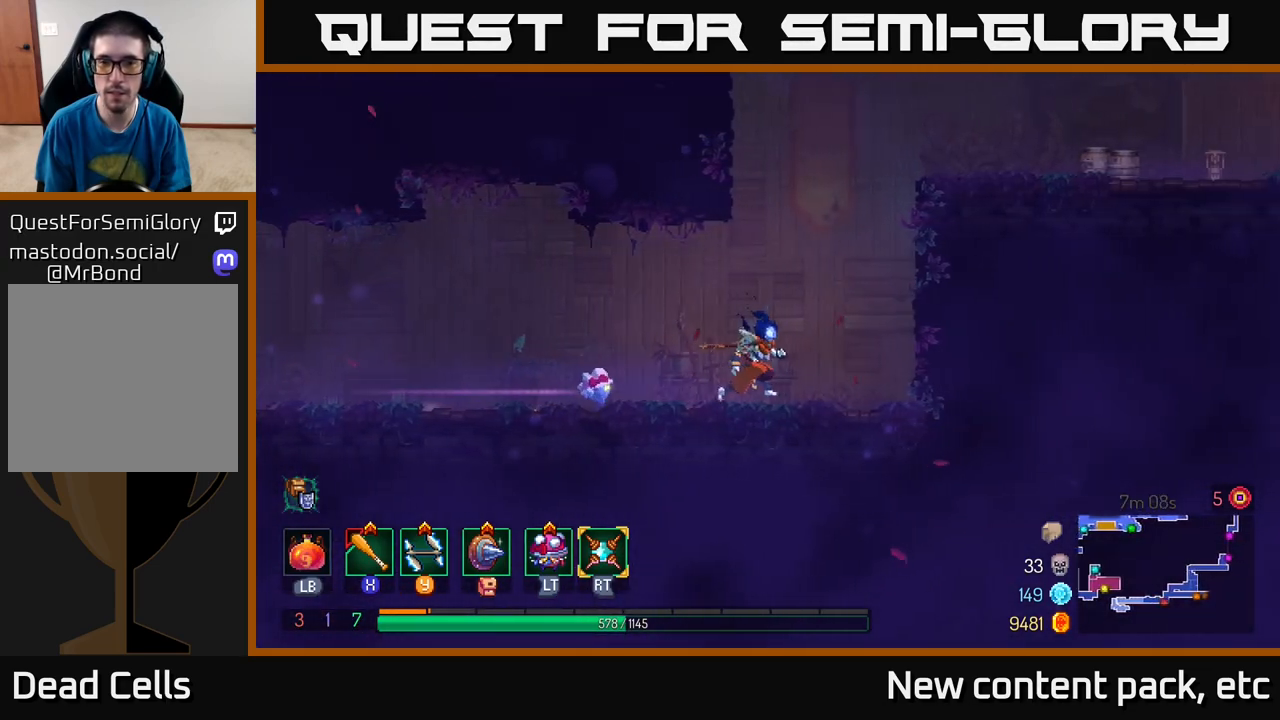
{"buttons": [], "left_stick": "right", "right_stick": "center", "events": [[83, "A", "down"], [217, "A", "up"], [283, "A", "down"], [483, "A", "up"]]}
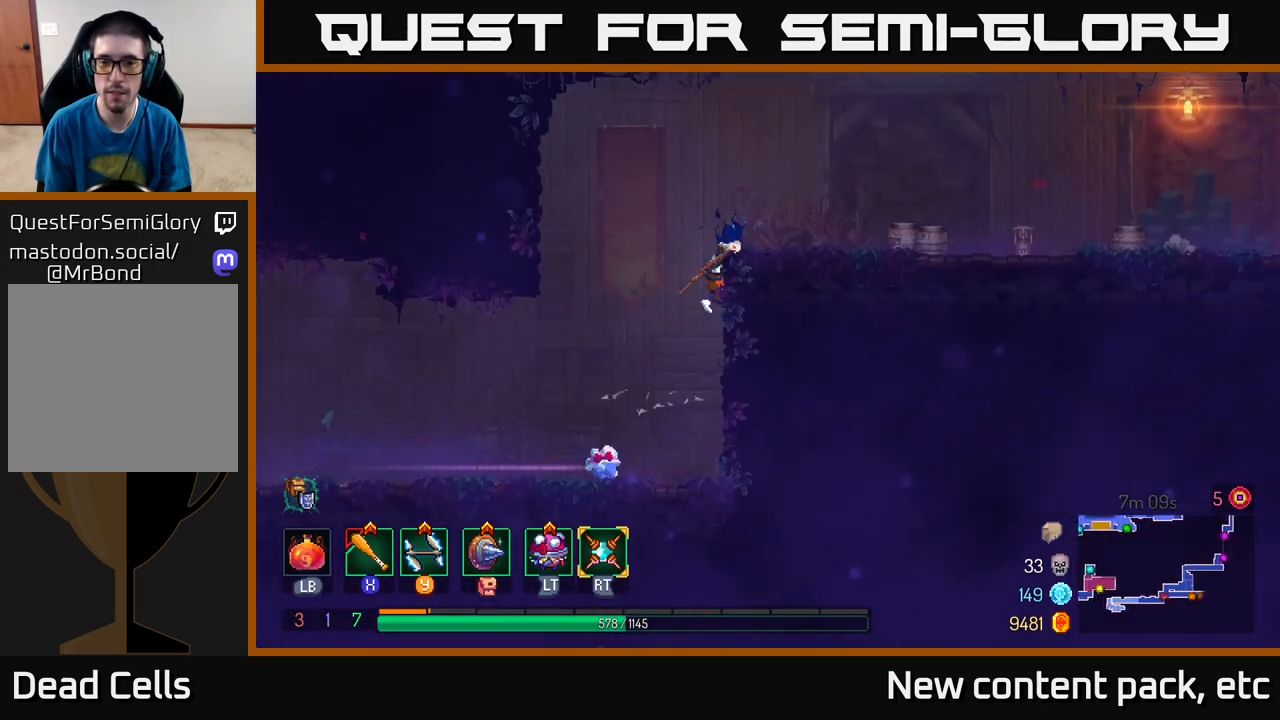
{"buttons": [], "left_stick": "right", "right_stick": "center", "events": [[267, "B", "down"], [400, "B", "up"]]}
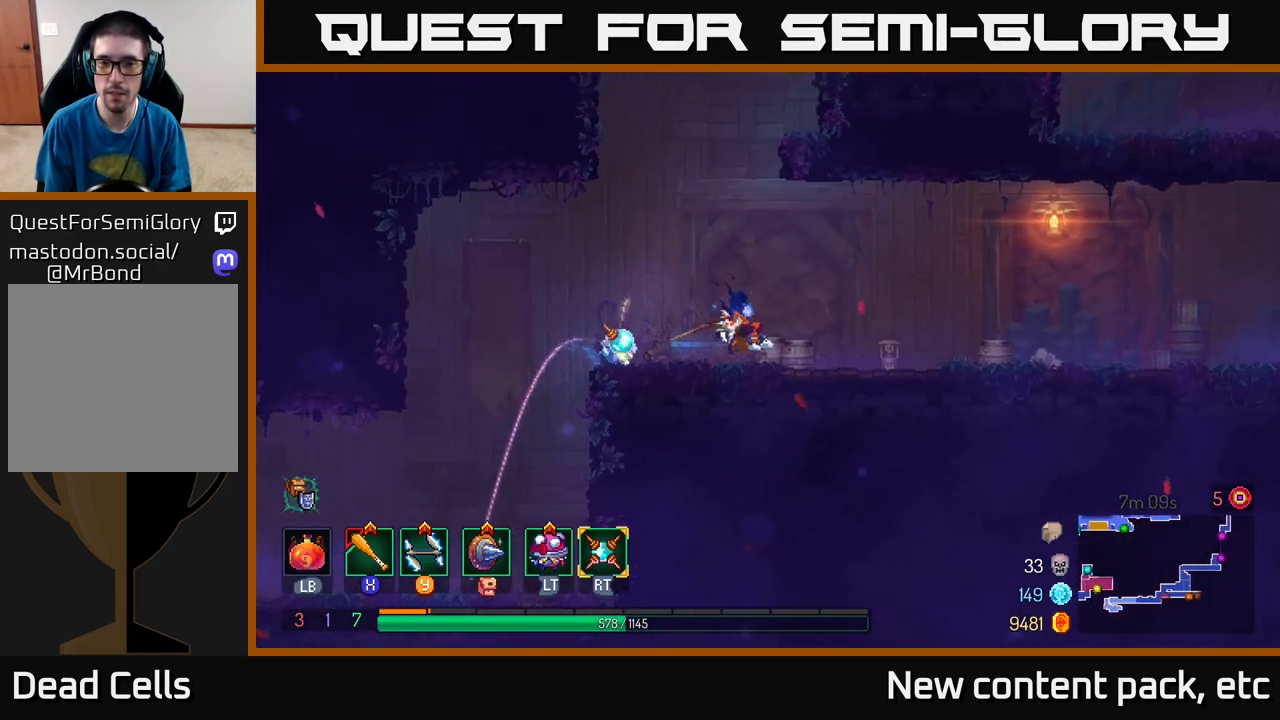
{"buttons": [], "left_stick": "right", "right_stick": "center", "events": []}
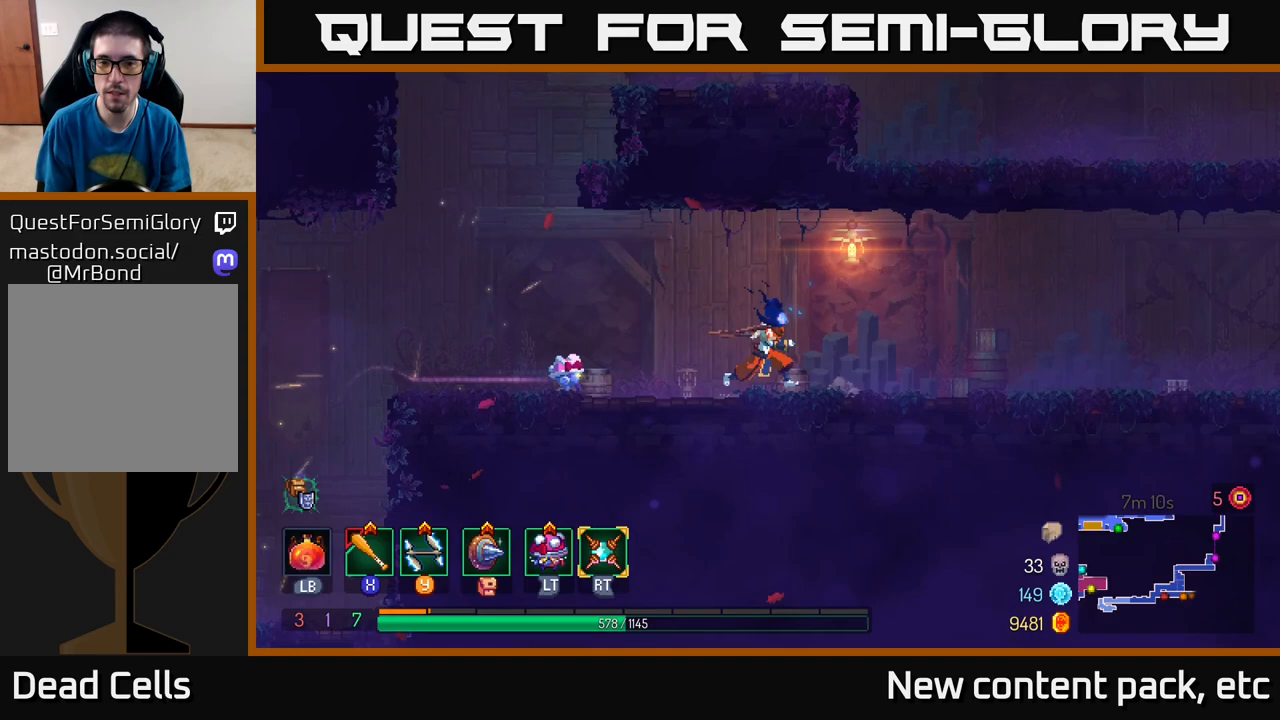
{"buttons": [], "left_stick": "right", "right_stick": "center", "events": []}
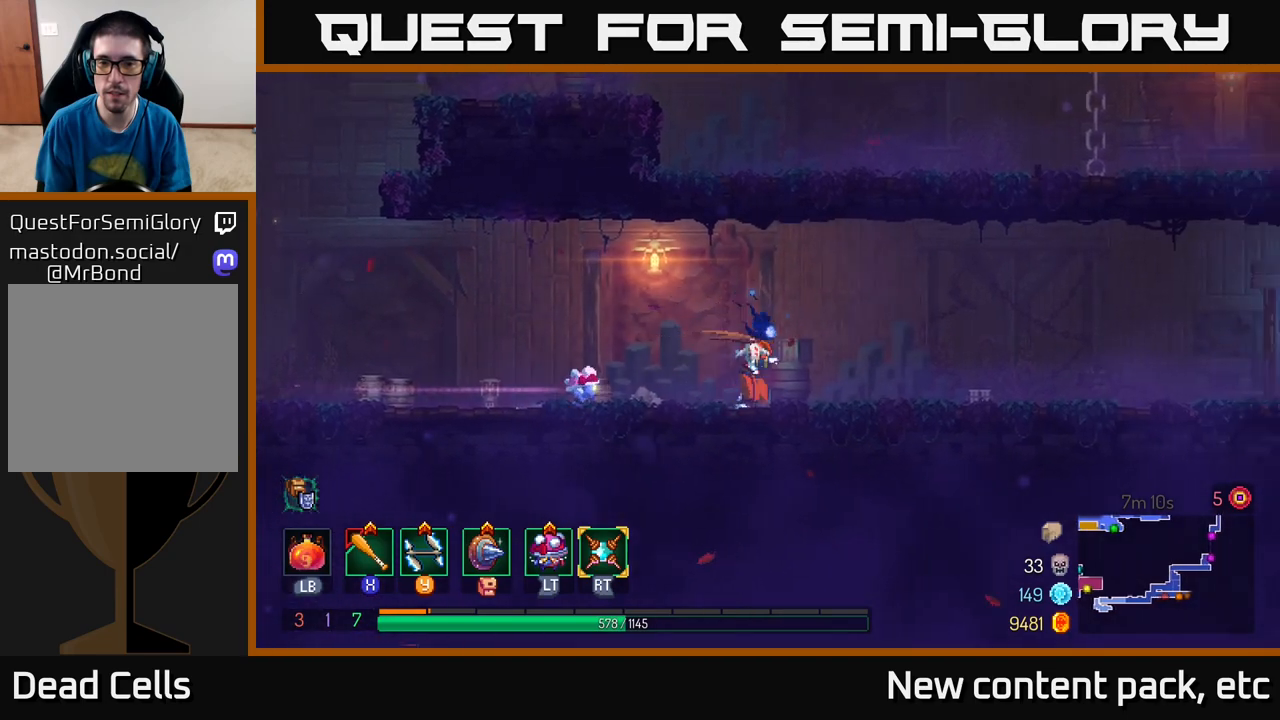
{"buttons": [], "left_stick": "right", "right_stick": "center", "events": []}
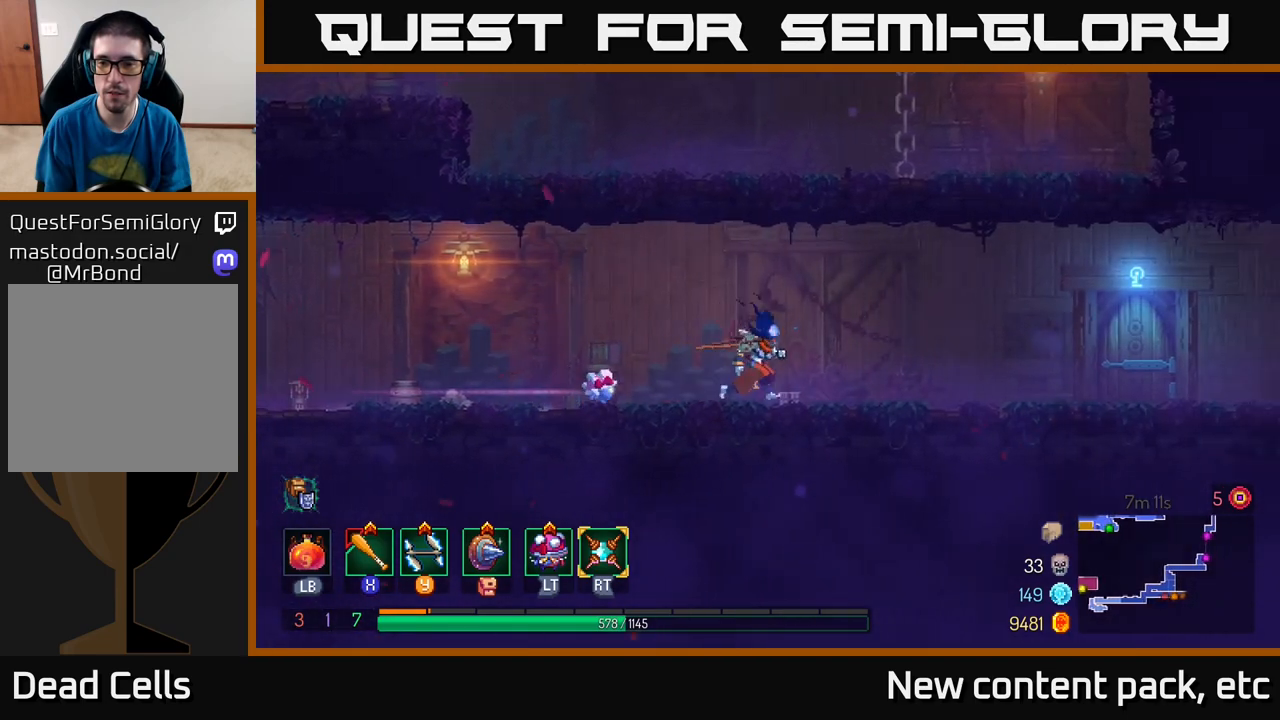
{"buttons": [], "left_stick": "right", "right_stick": "center", "events": []}